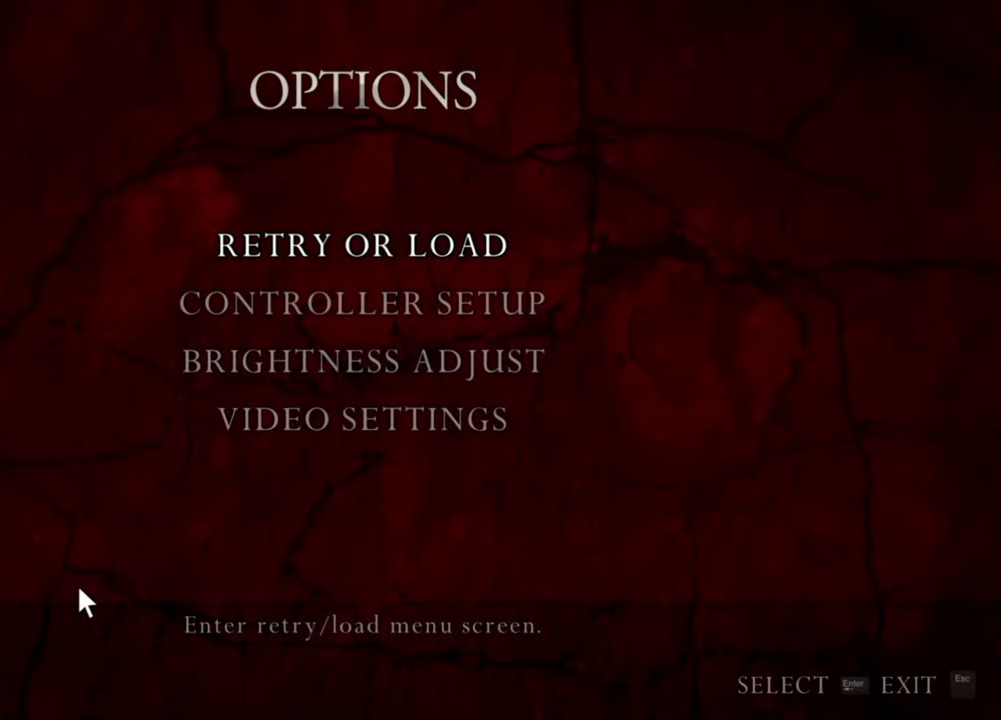
Gameplay with keyboard and mouse; each line is a JSON object with the keys and mouse buttons held at the frame after it. "events" lists presses ("down") and releases ("up") of "1", "2", "3", "4", "5", "a", "alt", "b", "c", "ctrl", "d", "e", "f", "g", "q", "r", "s", "shift", "space", "t", "tab", "tilde", "v", "w", "x", "z", "mouse_left", "mouse_wheel", "mouse_right", "mouse_mb4" and "mouse_mb5" between this image and that frame as [ms after this image, input, new state], when the widget could be followed in between. "mouse_left", "mouse_wheel", "mouse_right", "mouse_mb4", "mouse_mb5" = the "left", "wheel", "right", "mb4", "mb5" buttons of the "mouse" list. No other keys are recorded. "wheel" means that the mouse wheel is clicked or scrolled. Mouse movement is not recorded.
{"keys": [], "mouse": ["right"], "events": []}
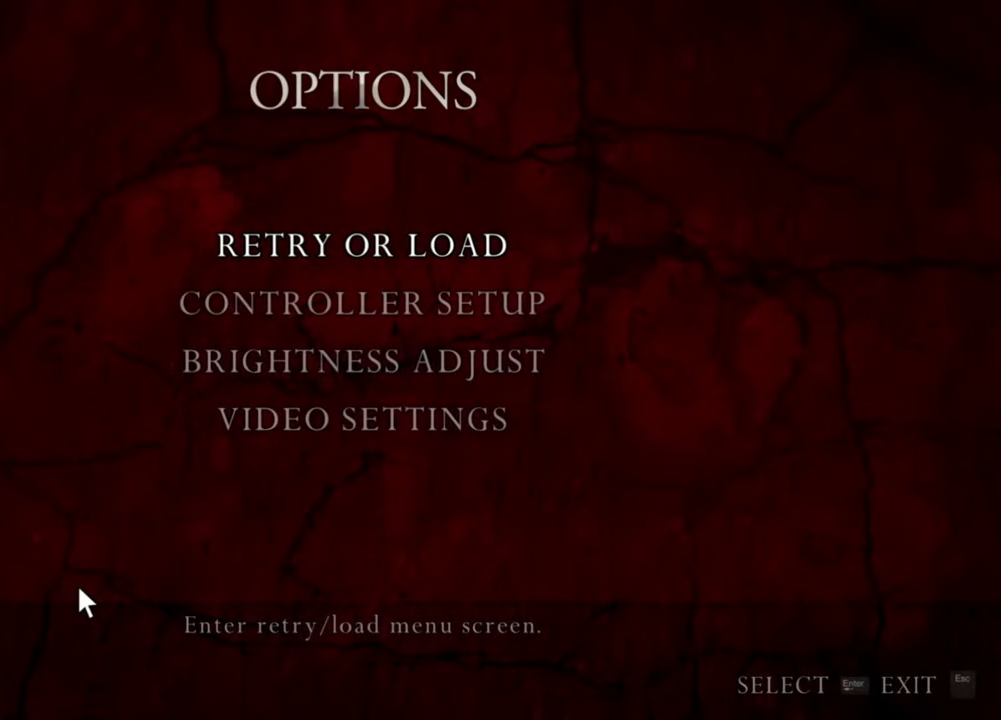
{"keys": [], "mouse": ["right"], "events": []}
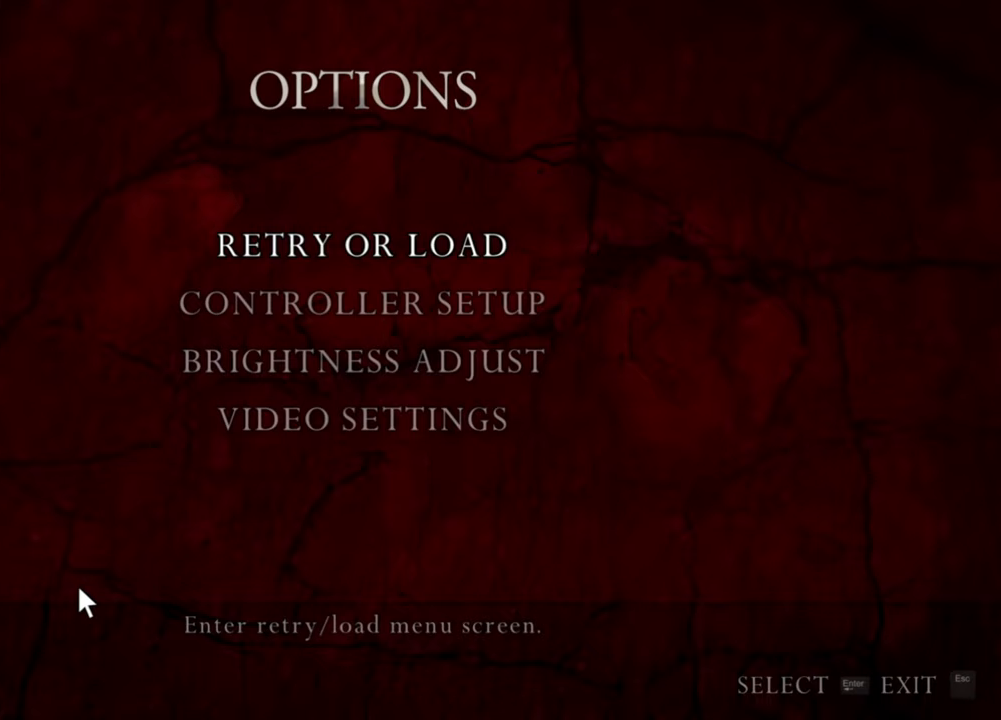
{"keys": [], "mouse": ["right"], "events": []}
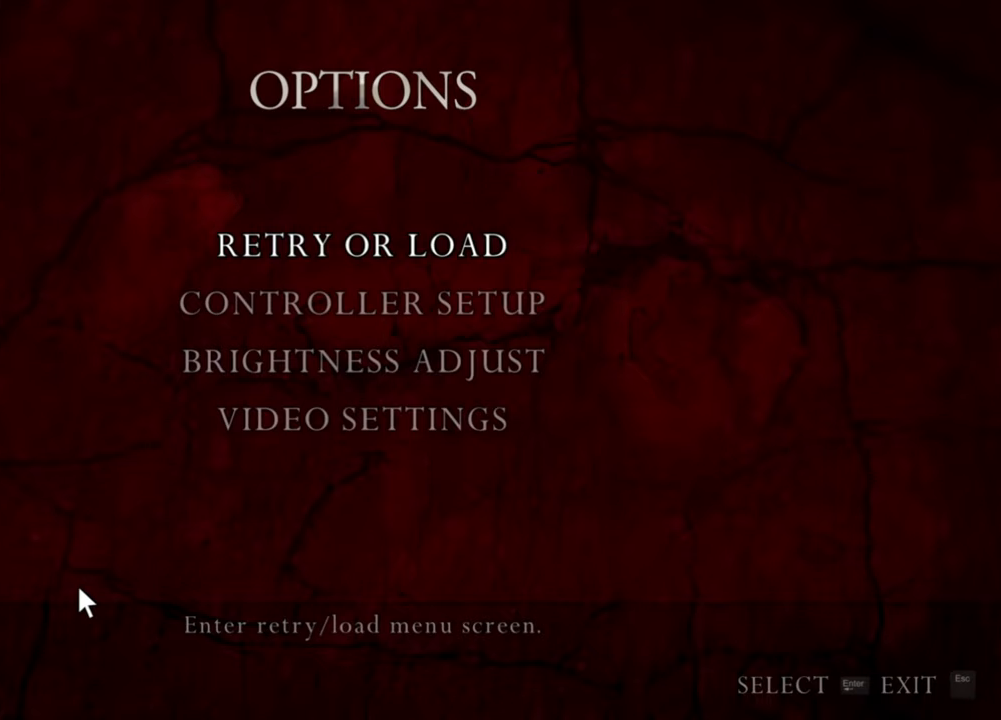
{"keys": [], "mouse": ["right"], "events": []}
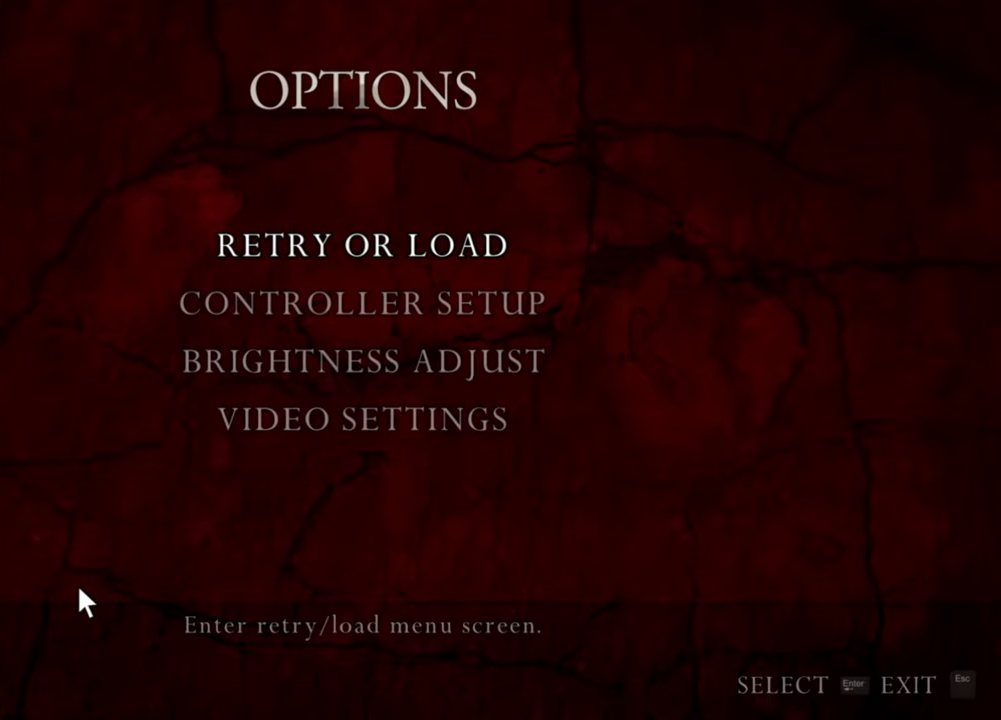
{"keys": [], "mouse": ["right"], "events": []}
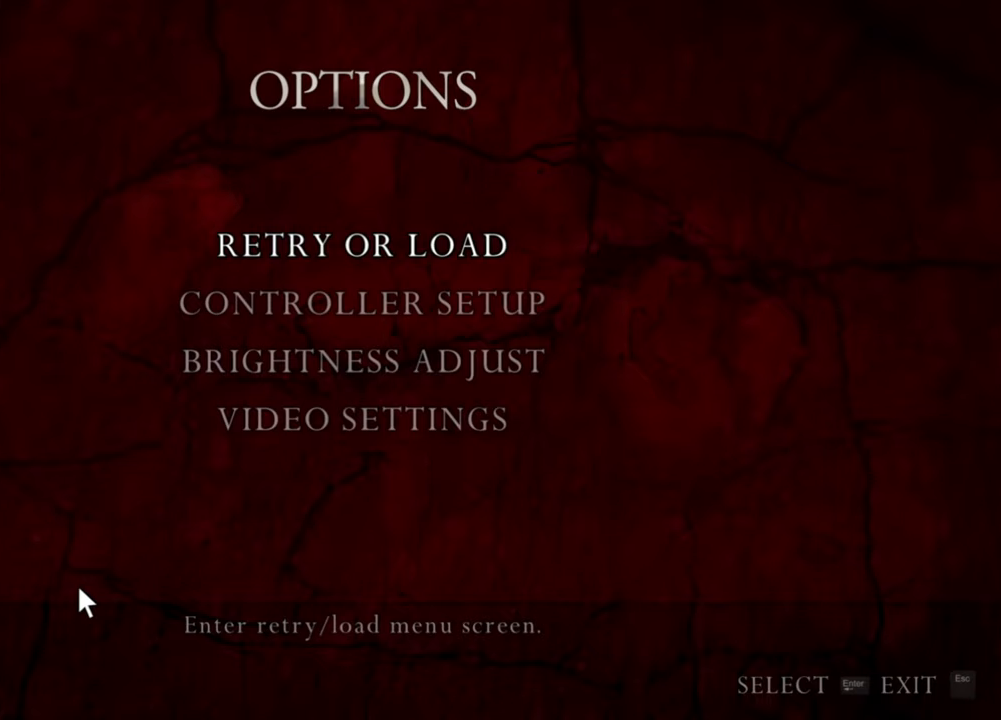
{"keys": [], "mouse": ["right"], "events": []}
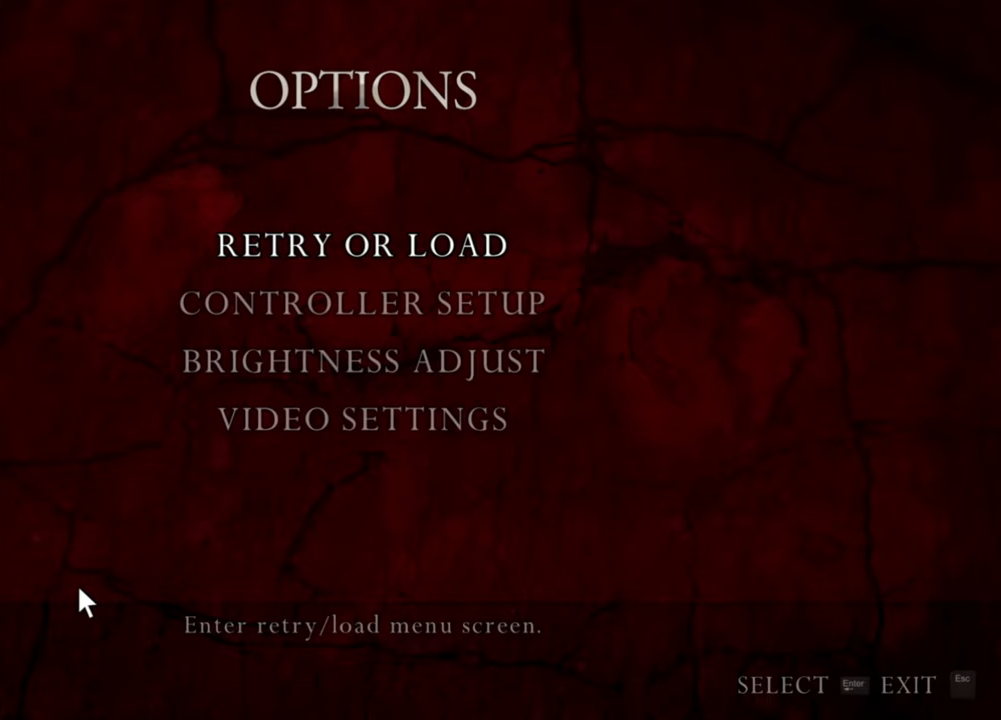
{"keys": [], "mouse": ["right"], "events": []}
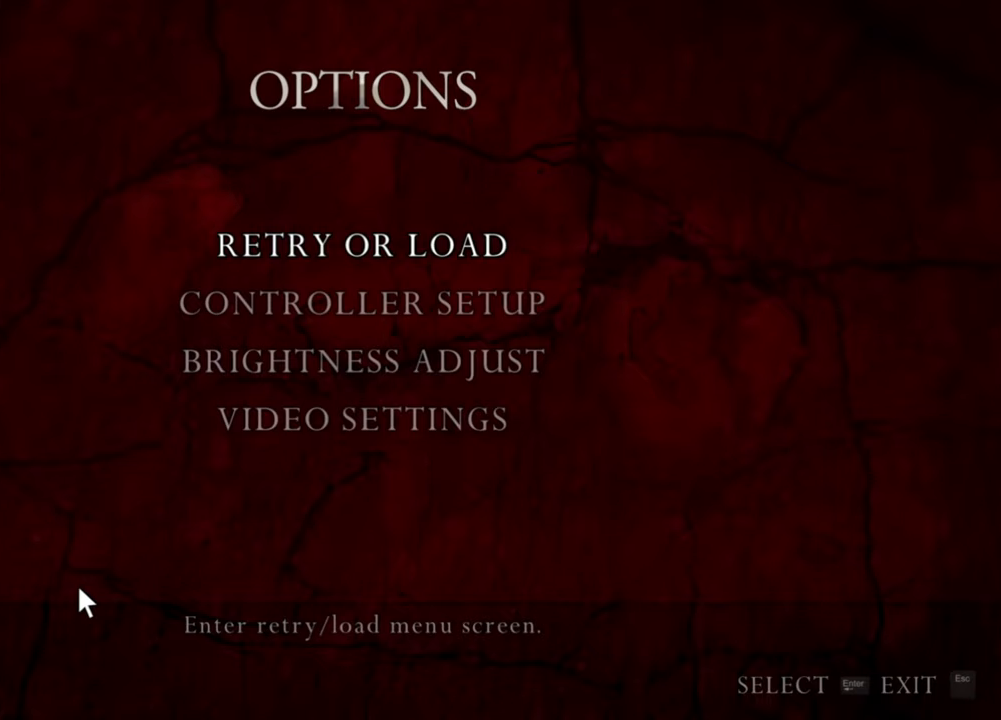
{"keys": [], "mouse": ["right"], "events": []}
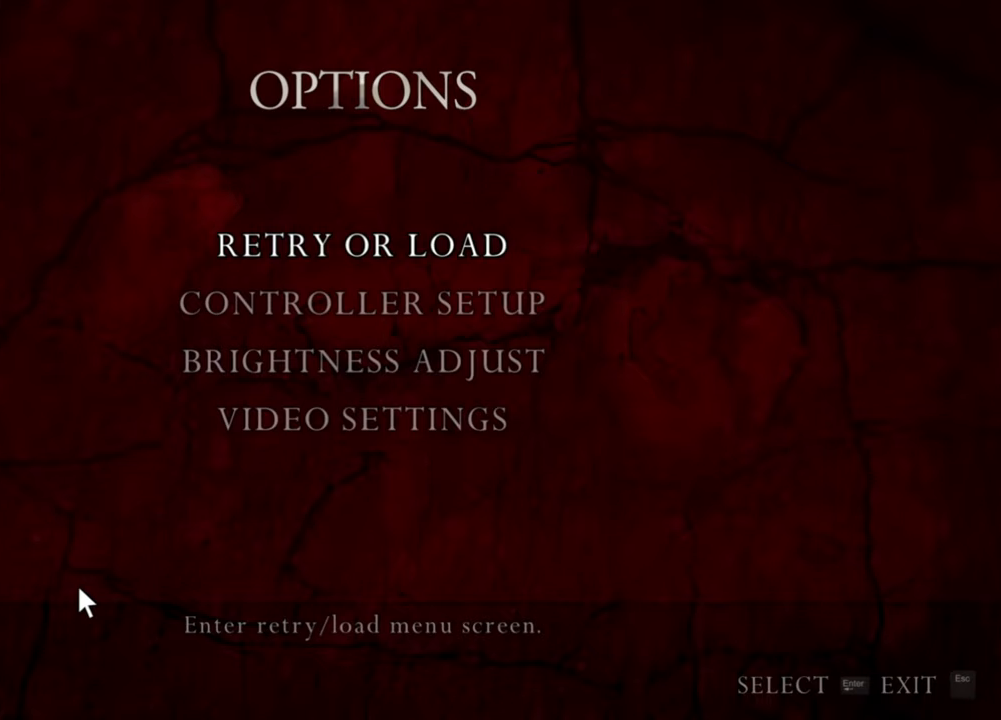
{"keys": [], "mouse": ["right"], "events": []}
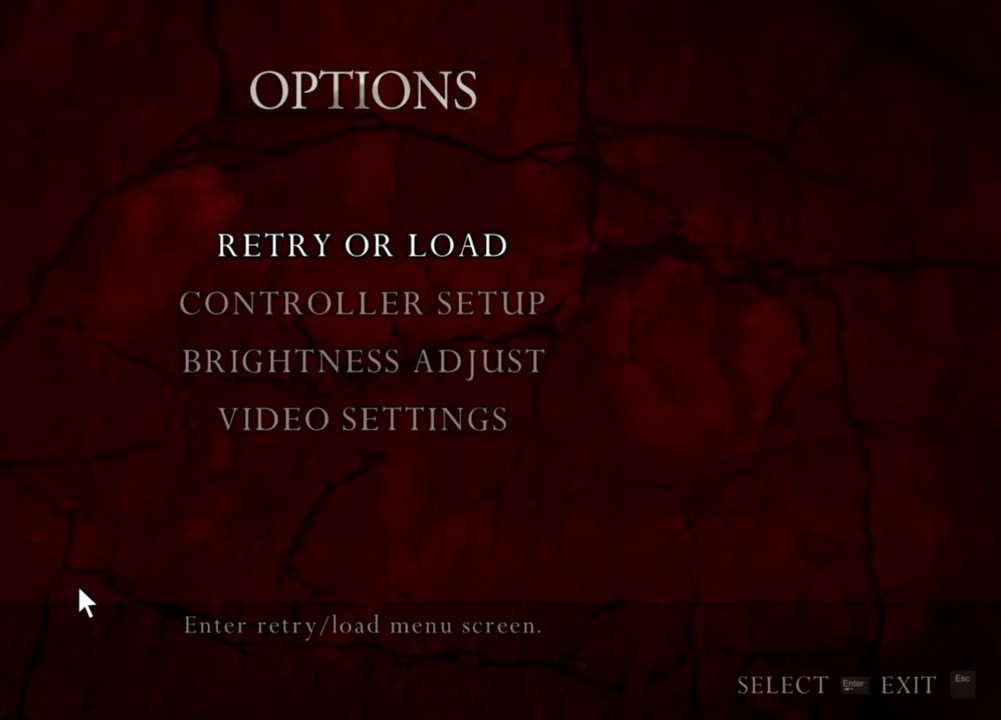
{"keys": [], "mouse": ["right"], "events": []}
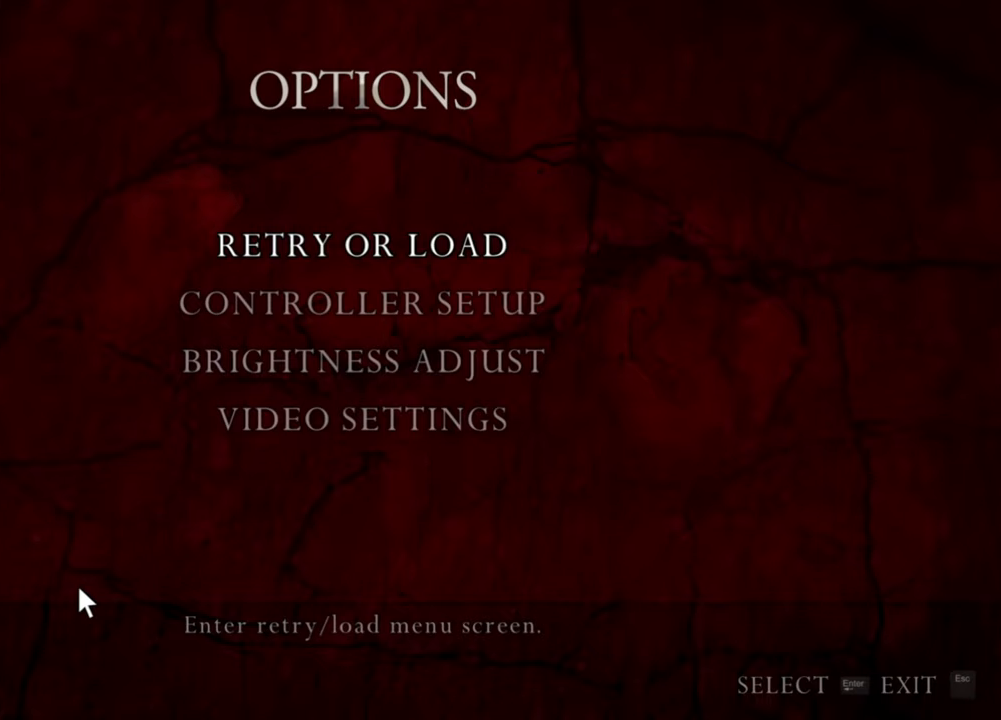
{"keys": [], "mouse": ["right"], "events": []}
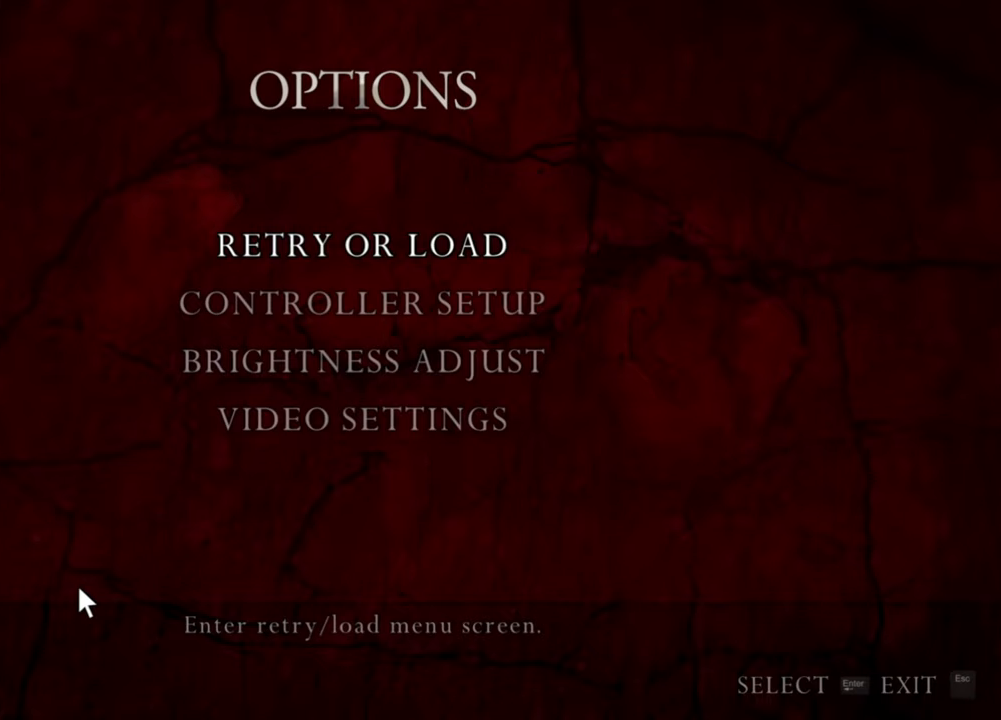
{"keys": [], "mouse": ["right"], "events": []}
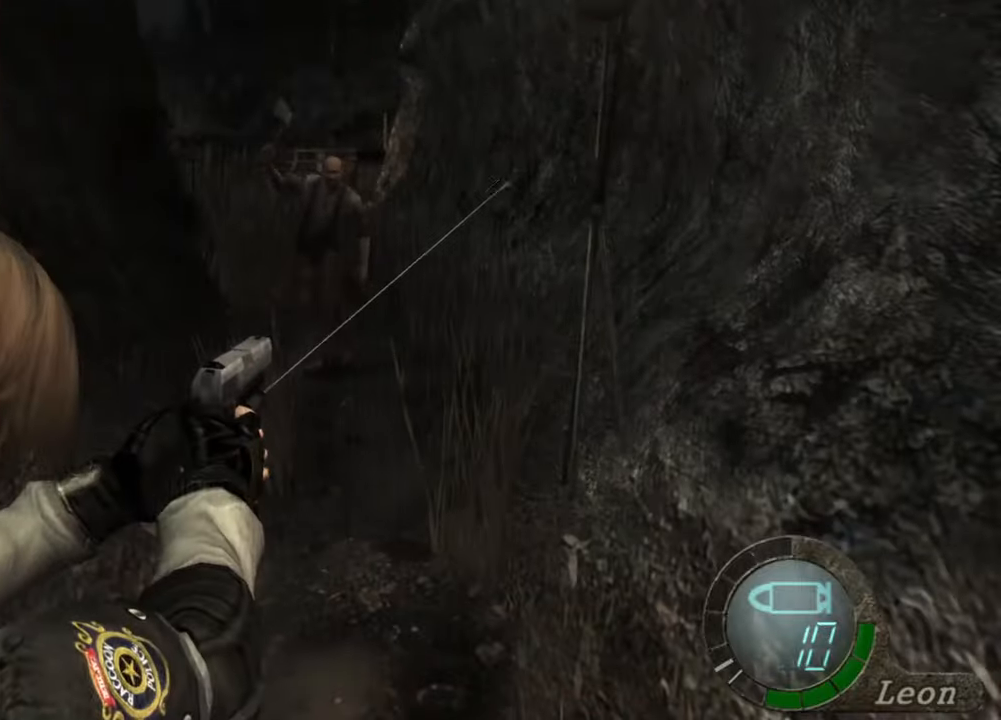
{"keys": [], "mouse": ["right"], "events": []}
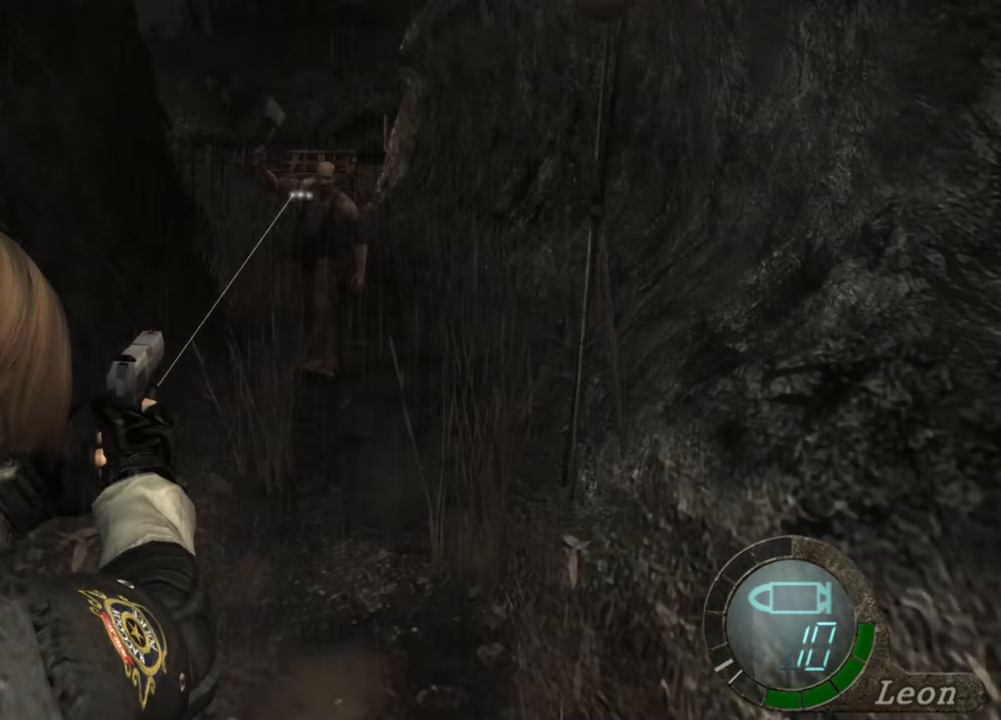
{"keys": [], "mouse": ["right"], "events": []}
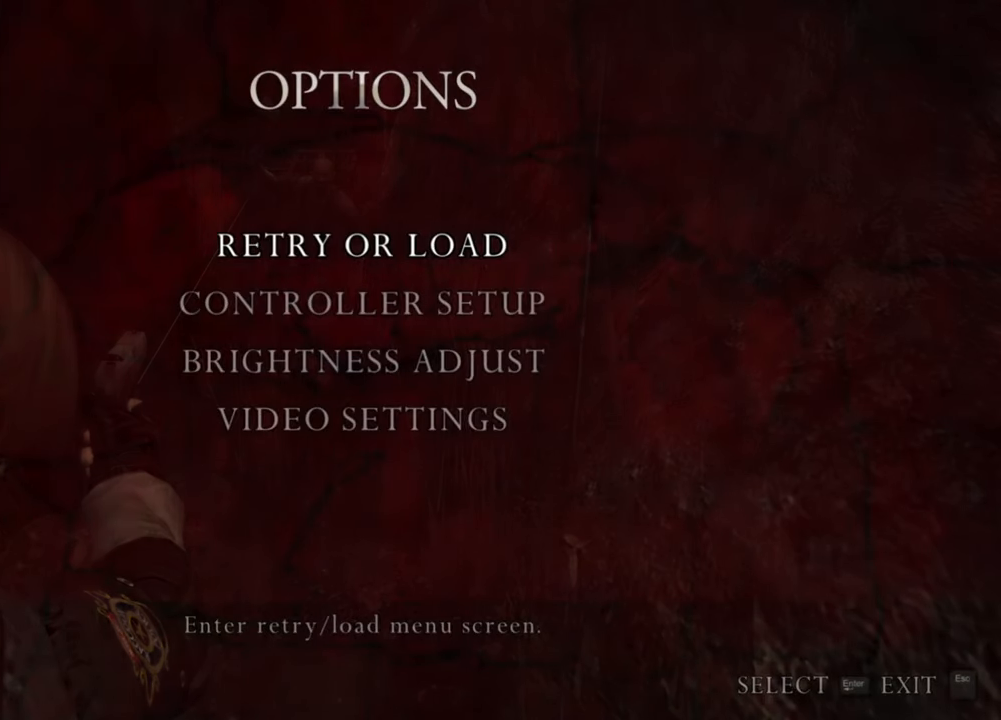
{"keys": [], "mouse": ["right"], "events": []}
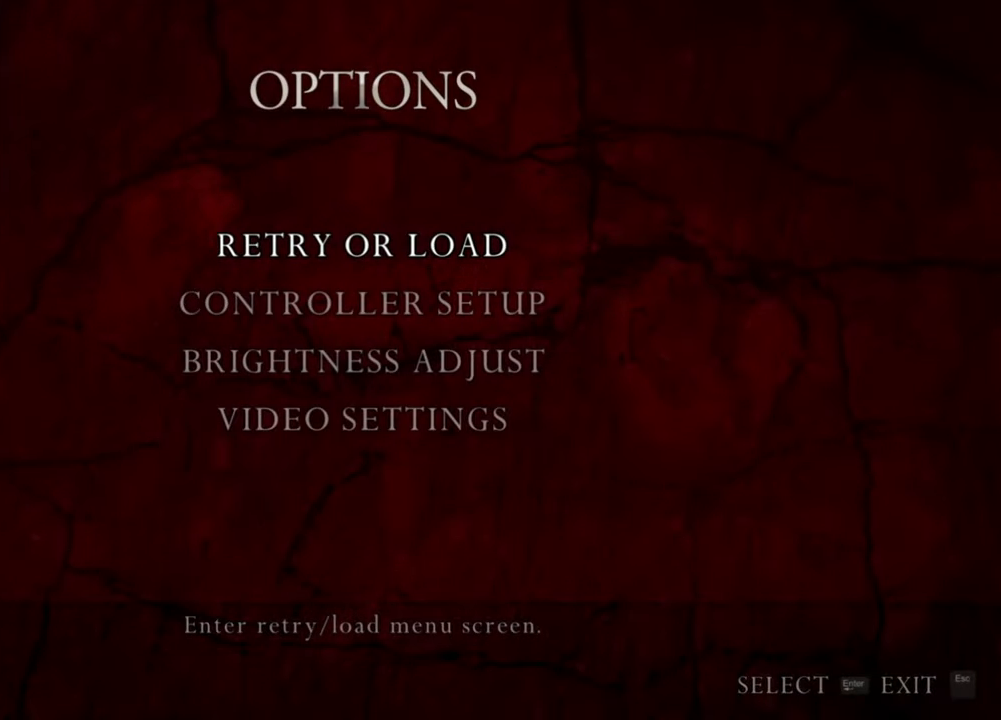
{"keys": [], "mouse": ["right"], "events": []}
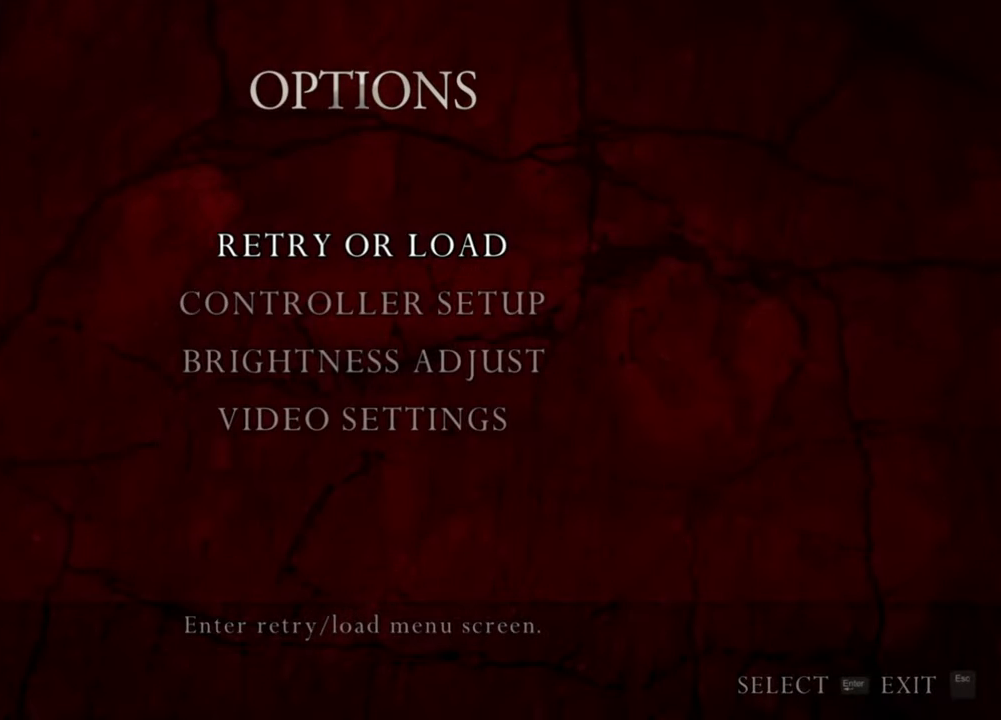
{"keys": [], "mouse": ["right"], "events": []}
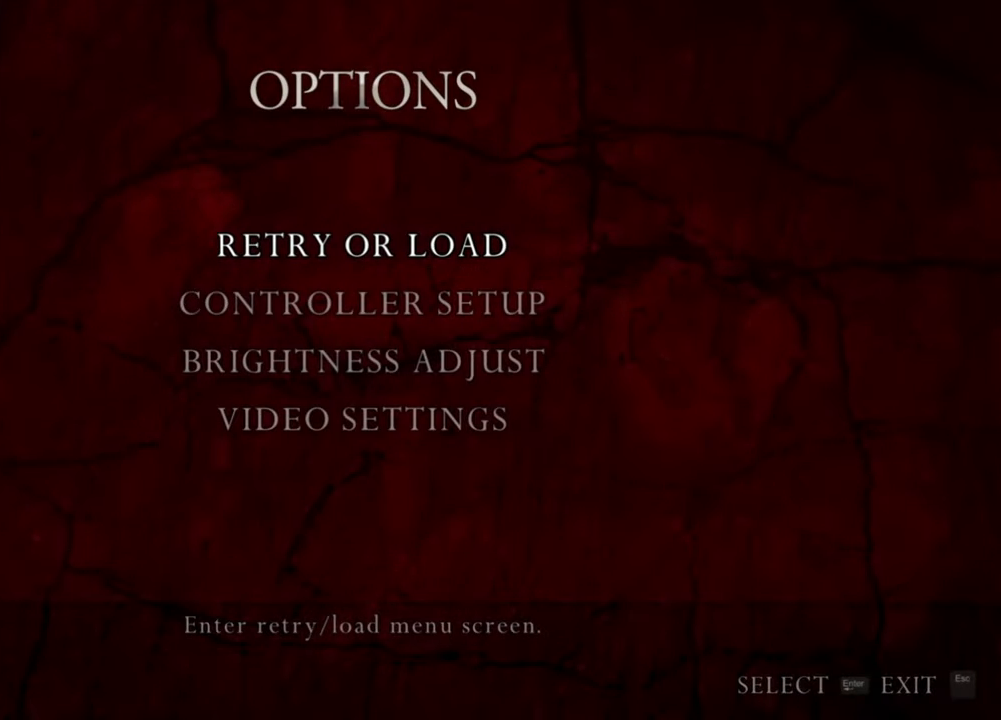
{"keys": [], "mouse": ["right"], "events": []}
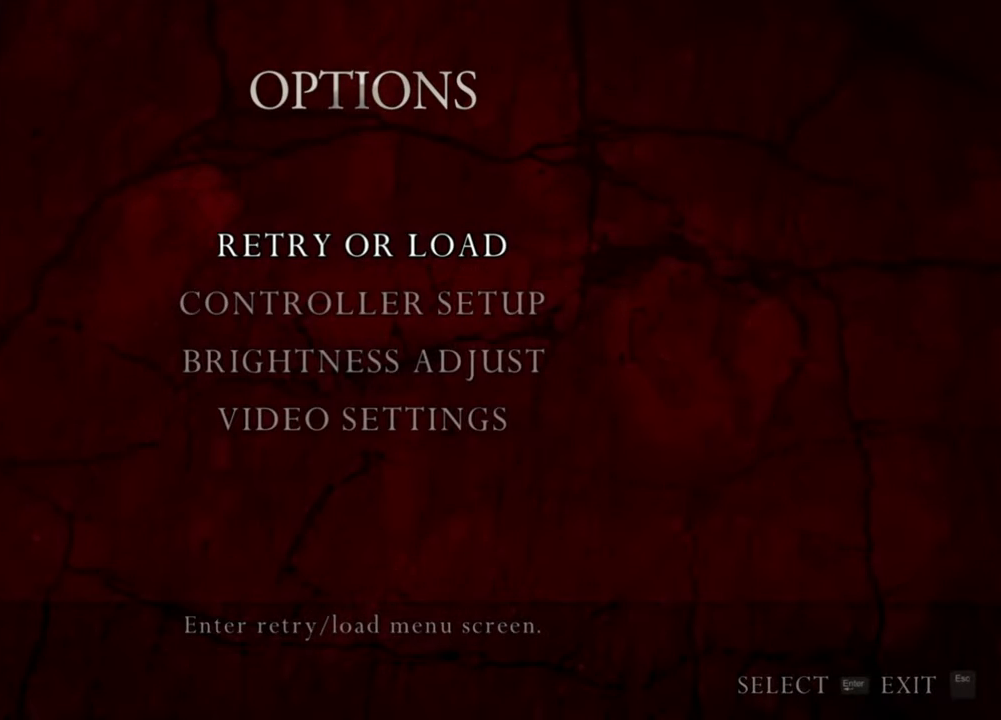
{"keys": [], "mouse": ["right"], "events": []}
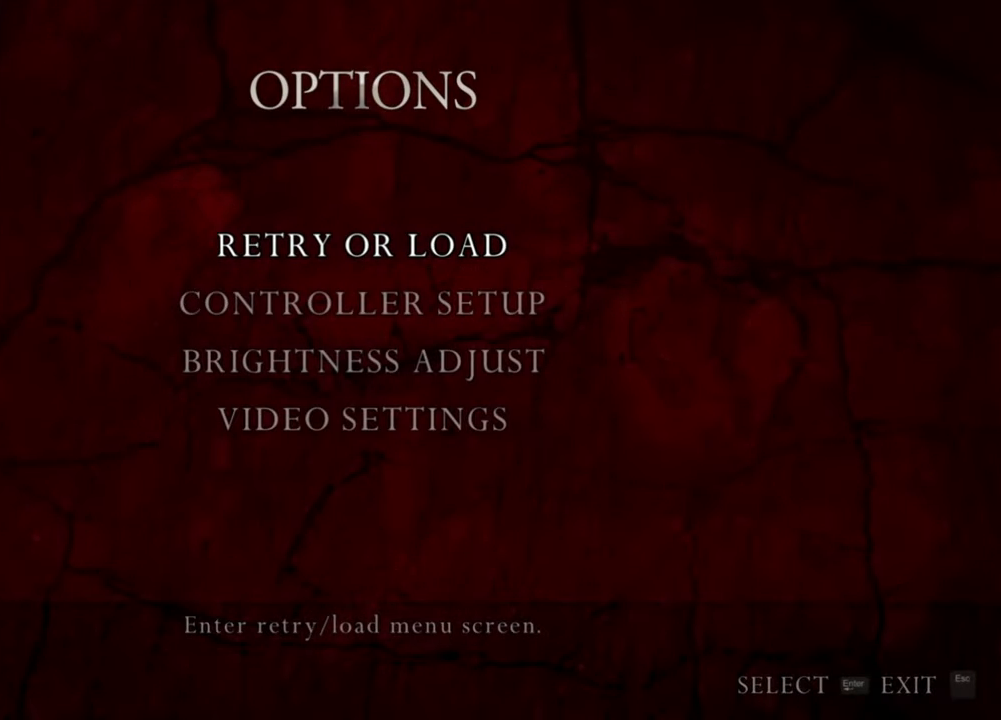
{"keys": [], "mouse": ["right"], "events": []}
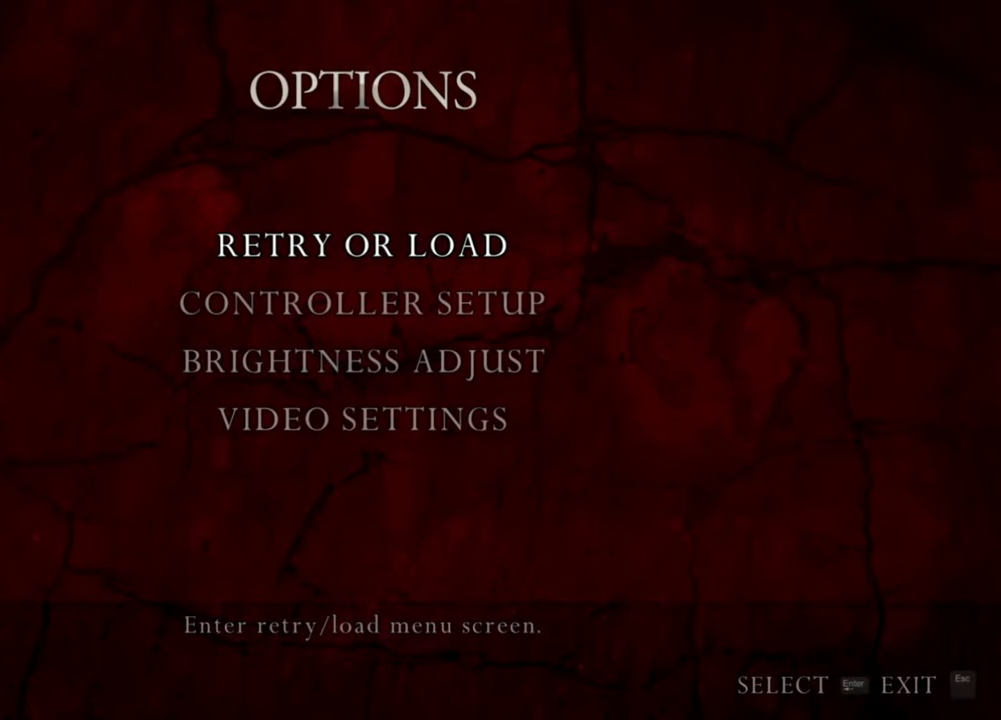
{"keys": [], "mouse": ["right"], "events": []}
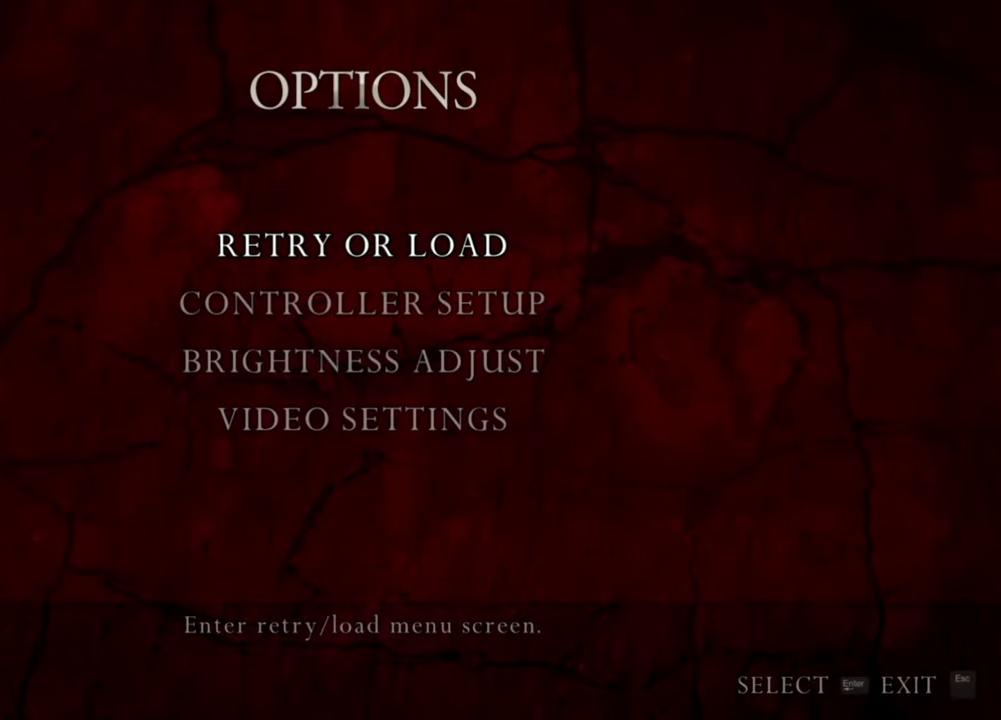
{"keys": [], "mouse": ["right"], "events": []}
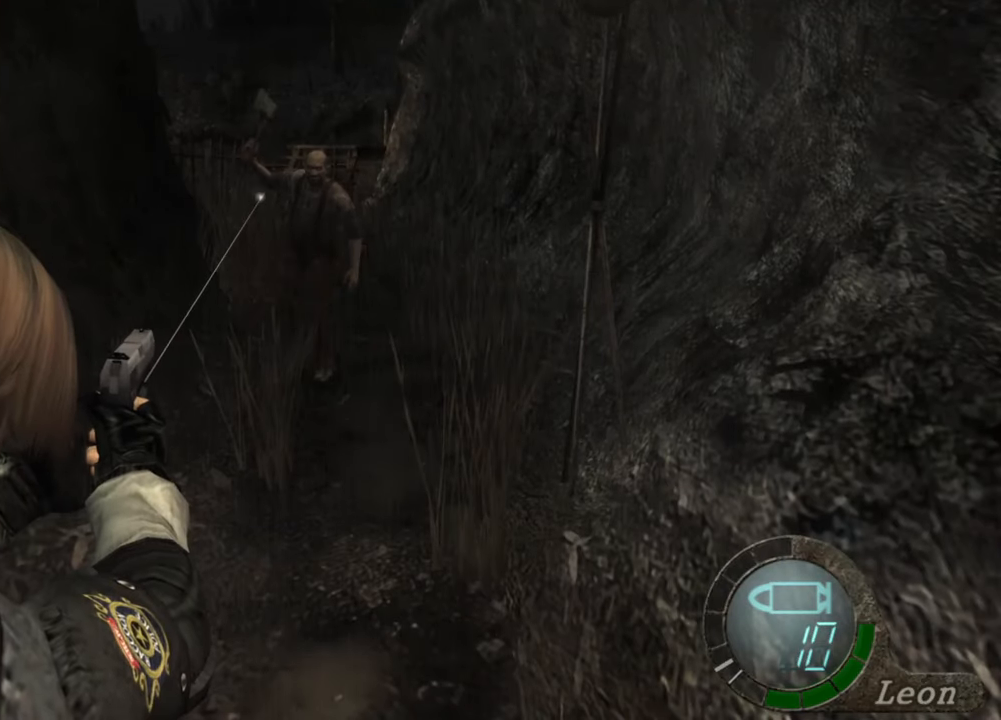
{"keys": [], "mouse": ["right"], "events": []}
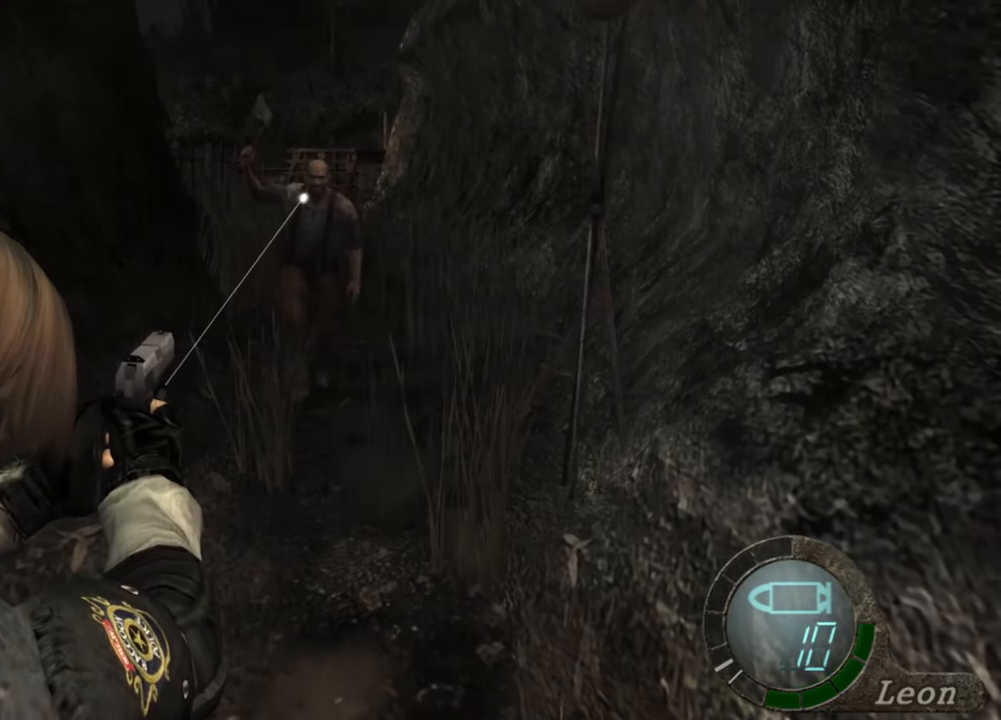
{"keys": [], "mouse": ["right"], "events": [[133, "mouse_left", "down"], [200, "mouse_left", "up"]]}
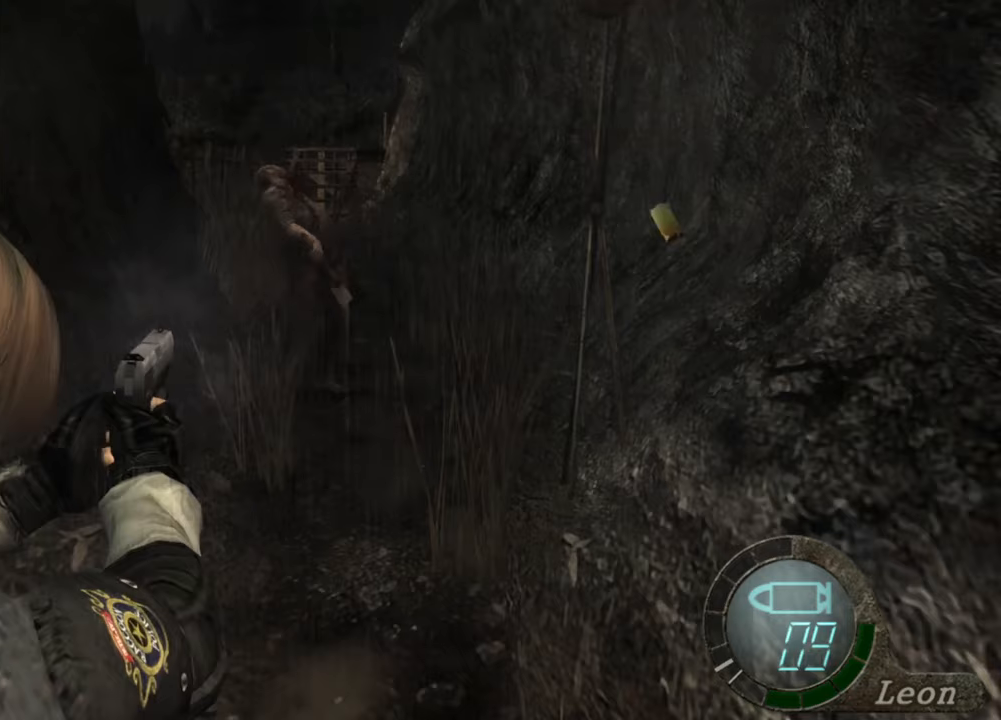
{"keys": [], "mouse": ["right"], "events": [[300, "mouse_left", "down"], [400, "mouse_left", "up"]]}
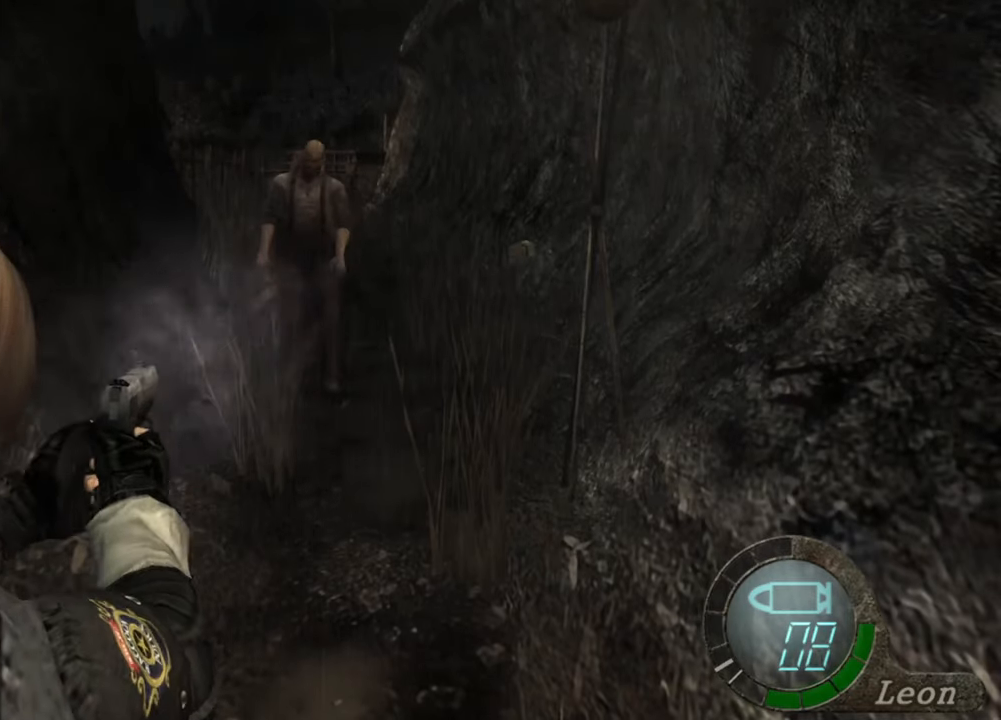
{"keys": [], "mouse": ["right"], "events": [[300, "mouse_left", "down"], [400, "mouse_left", "up"]]}
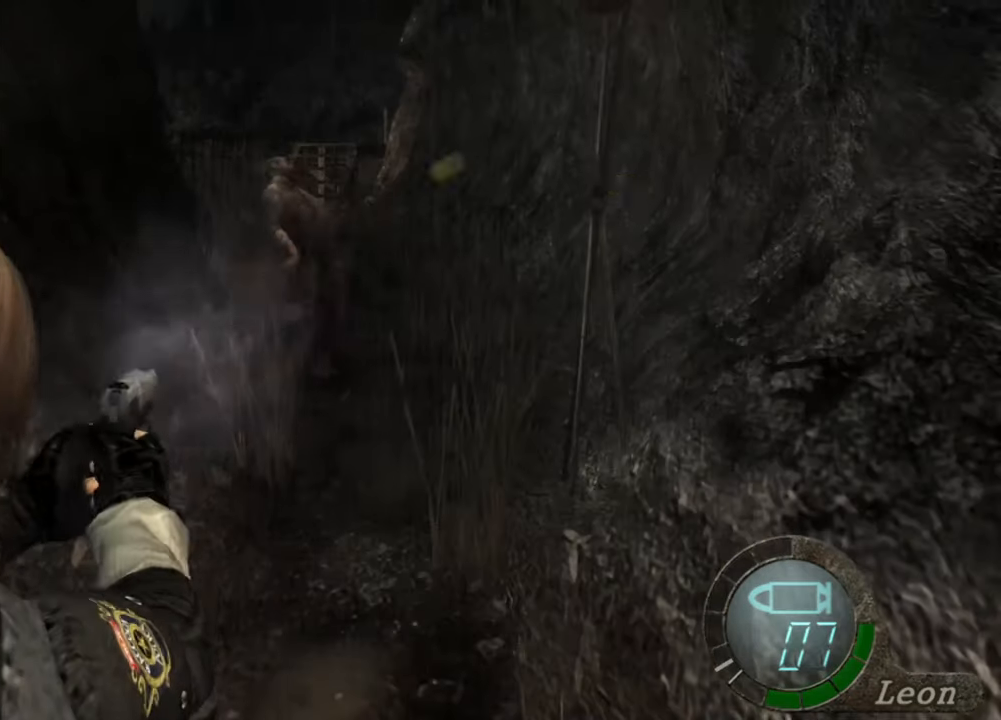
{"keys": [], "mouse": ["right"], "events": [[367, "mouse_left", "down"], [500, "mouse_left", "up"]]}
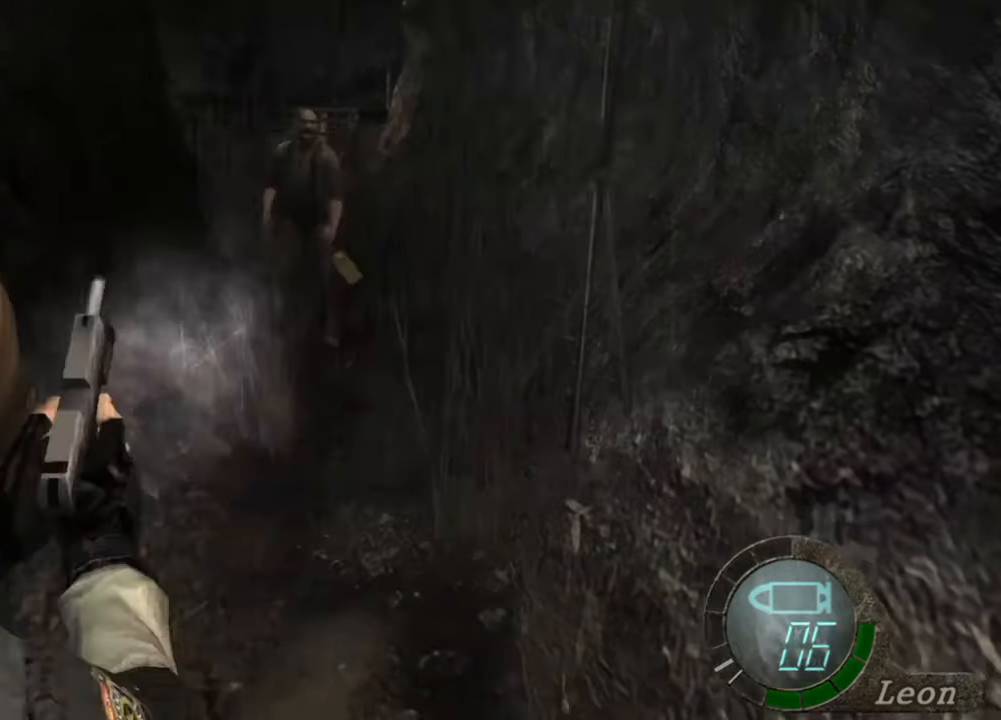
{"keys": [], "mouse": ["right"], "events": []}
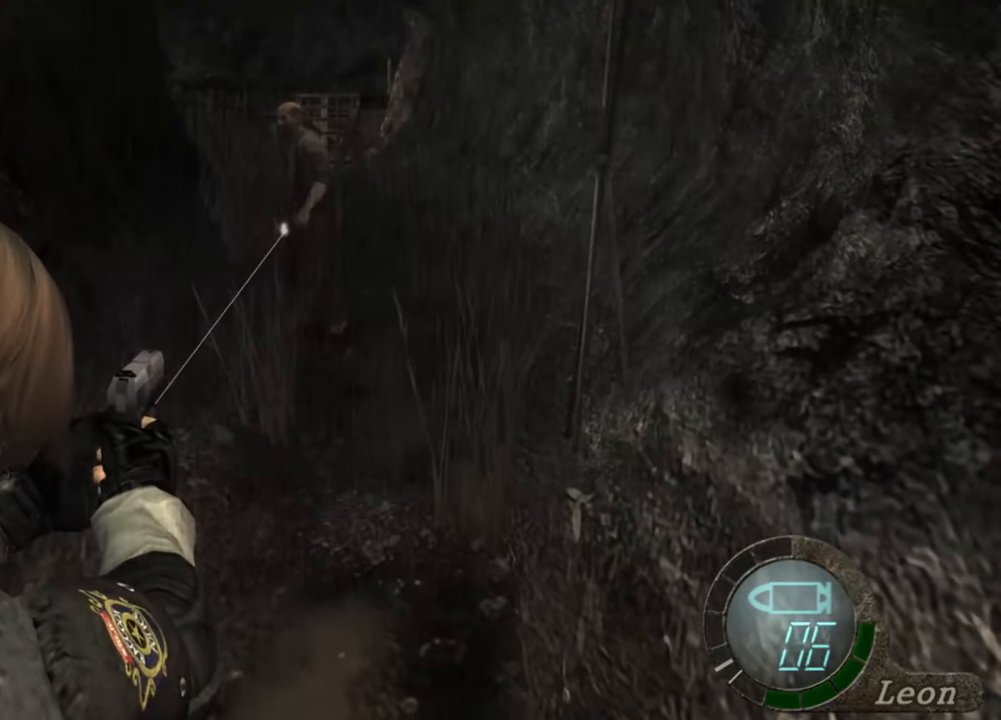
{"keys": [], "mouse": ["right"], "events": [[33, "mouse_left", "down"], [167, "mouse_left", "up"]]}
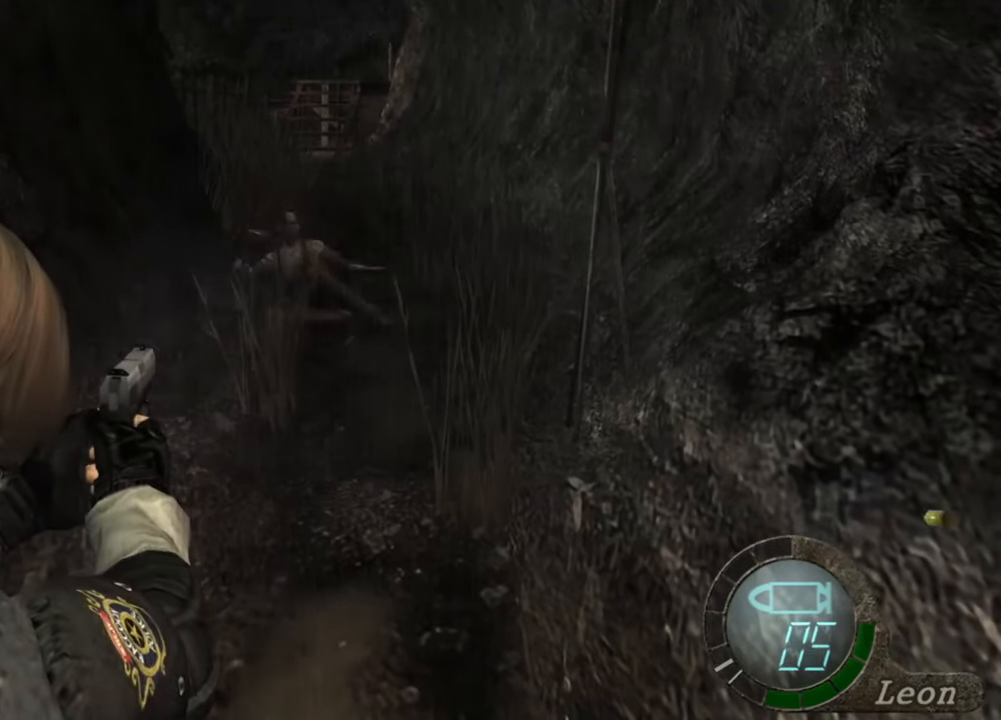
{"keys": [], "mouse": ["right"], "events": [[133, "mouse_left", "down"], [233, "mouse_left", "up"]]}